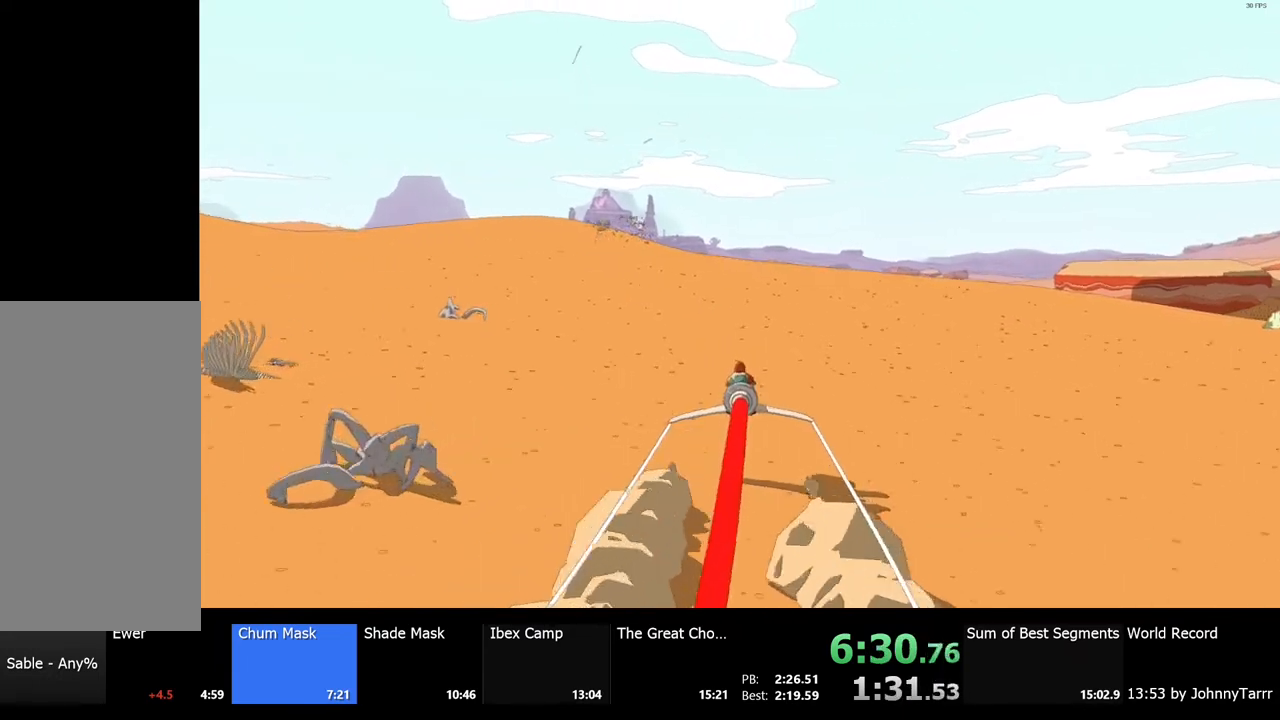
Gameplay with keyboard and mouse; each line is a JSON object with the keys and mouse buttons held at the frame after it. "events" lists presses ("down") and releases ("up") of "a", "ctrl", "d", "e", "f", "q", "r", "s", "shift", "space", "tab", "w", "mouse_left", "mouse_wheel", "mouse_right", "mouse_mb4" and "mouse_mb5" between this image and that frame as [ms after this image, input, new state], when the widget could be followed in between. "mouse_left", "mouse_wheel", "mouse_right", "mouse_mb4", "mouse_mb5" = the "left", "wheel", "right", "mb4", "mb5" buttons of the "mouse" list. No other keys are recorded. "wheel" means that the mouse wheel is clicked or scrolled. Mouse movement is not recorded.
{"keys": ["w"], "mouse": [], "events": []}
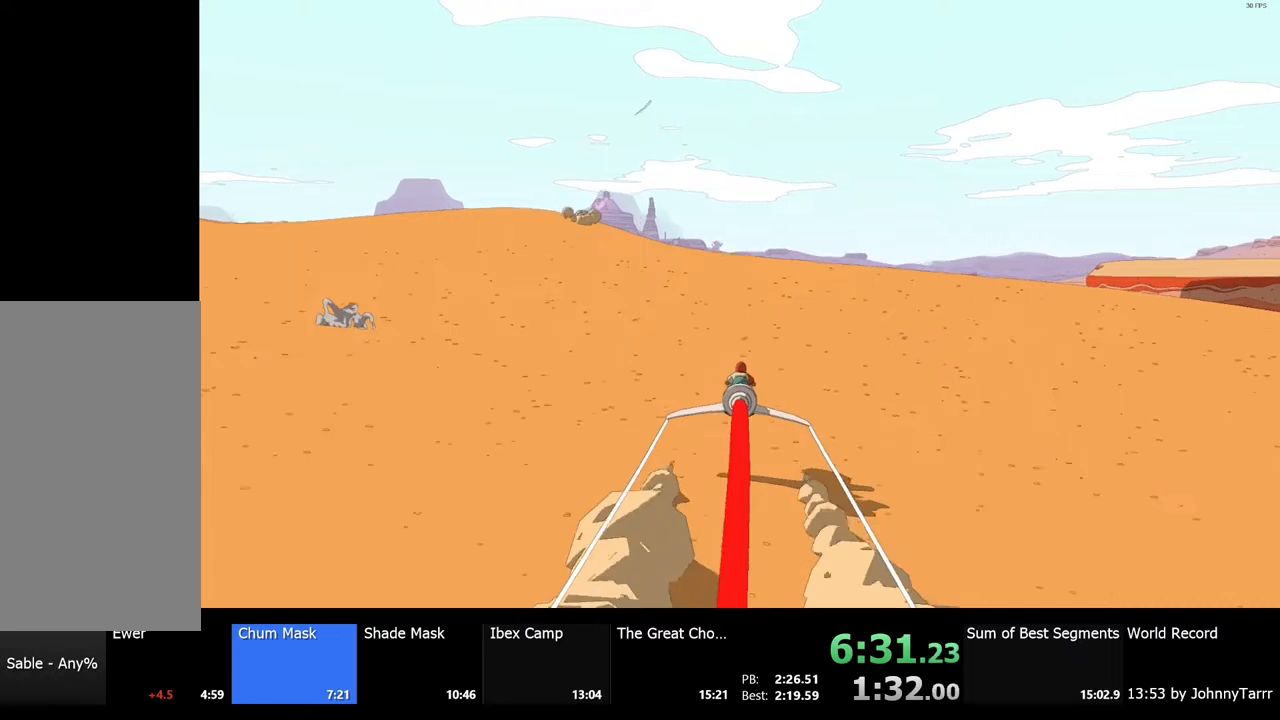
{"keys": ["w"], "mouse": [], "events": [[100, "a", "down"], [200, "a", "up"]]}
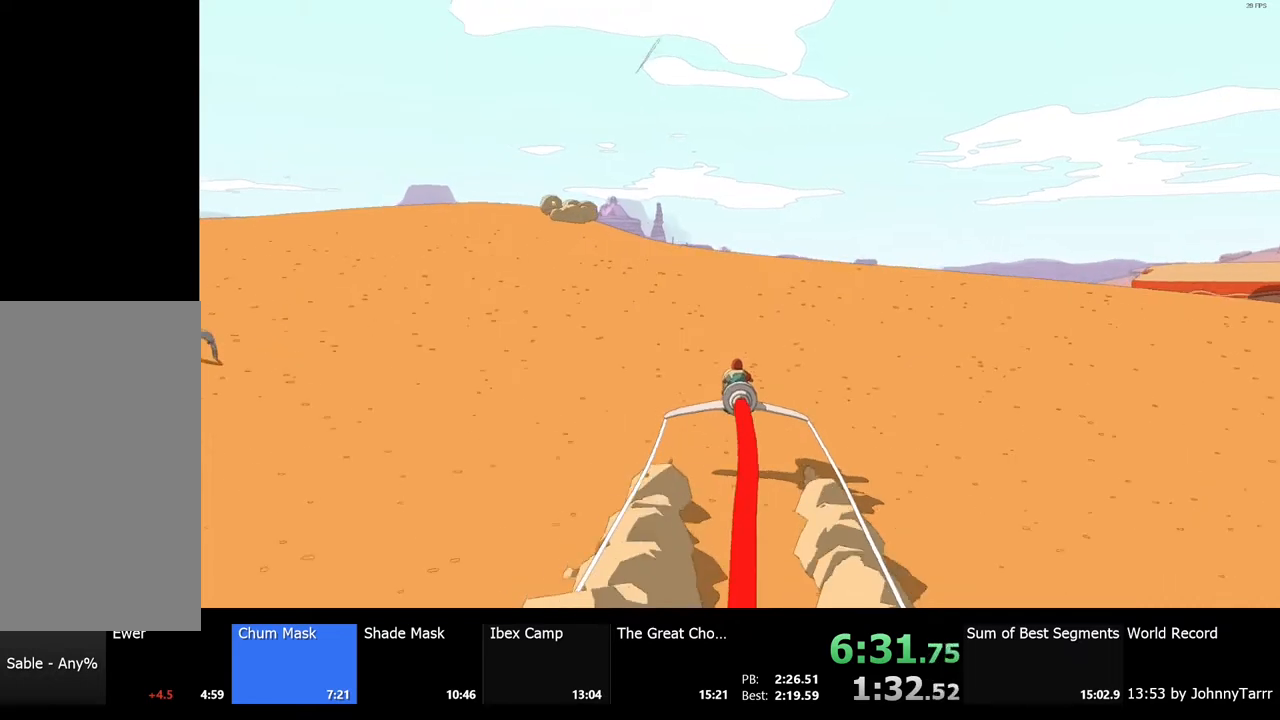
{"keys": ["w"], "mouse": [], "events": []}
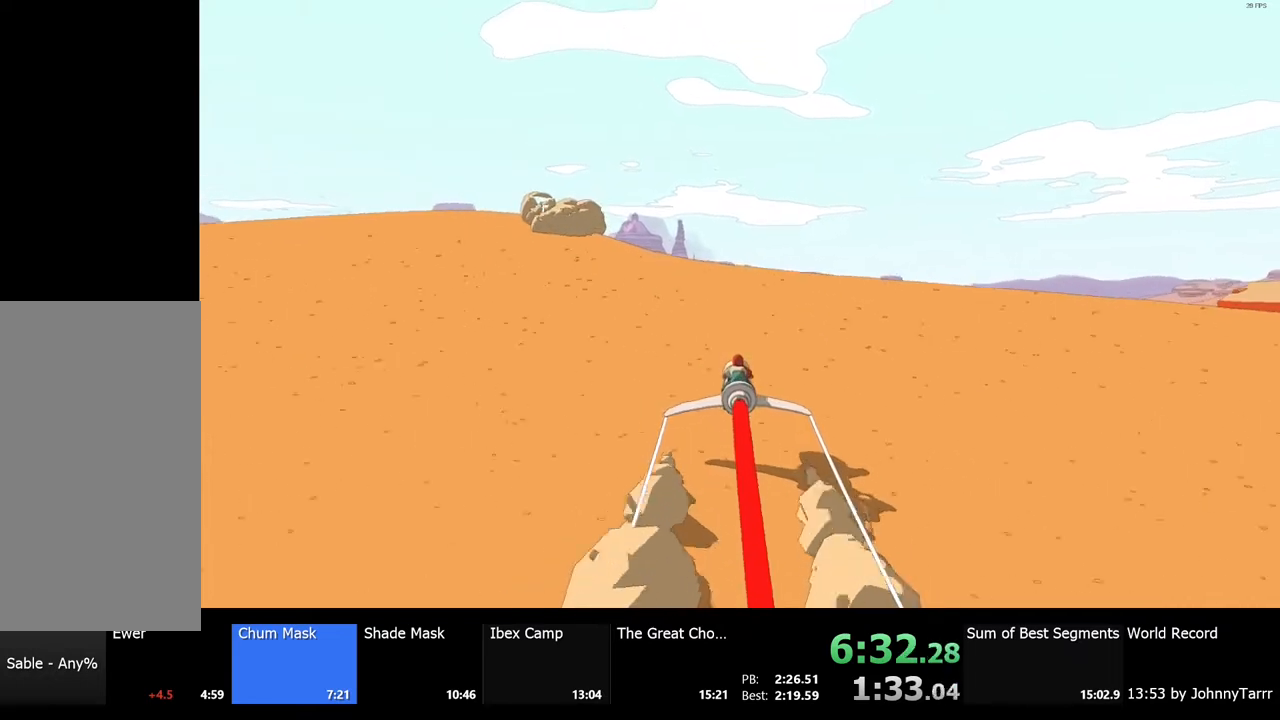
{"keys": ["a", "w"], "mouse": [], "events": [[467, "a", "down"]]}
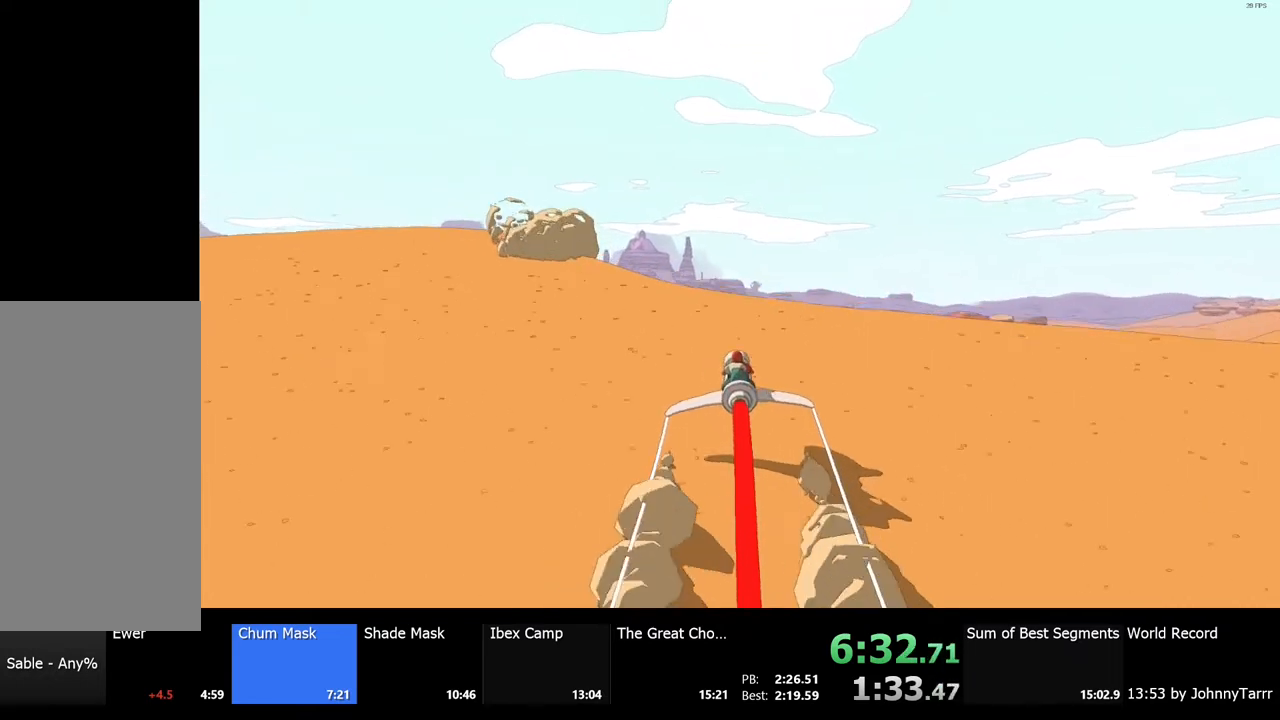
{"keys": ["w"], "mouse": [], "events": [[67, "a", "up"]]}
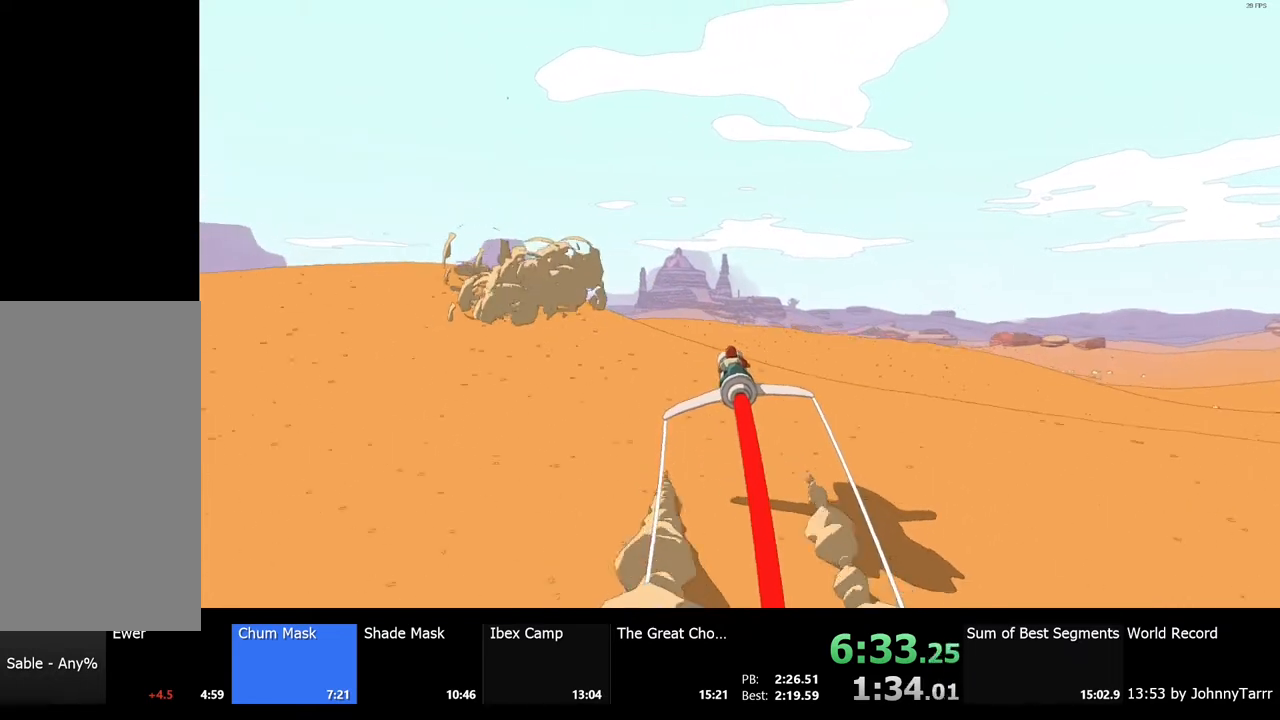
{"keys": ["w"], "mouse": [], "events": [[67, "d", "down"], [133, "d", "up"]]}
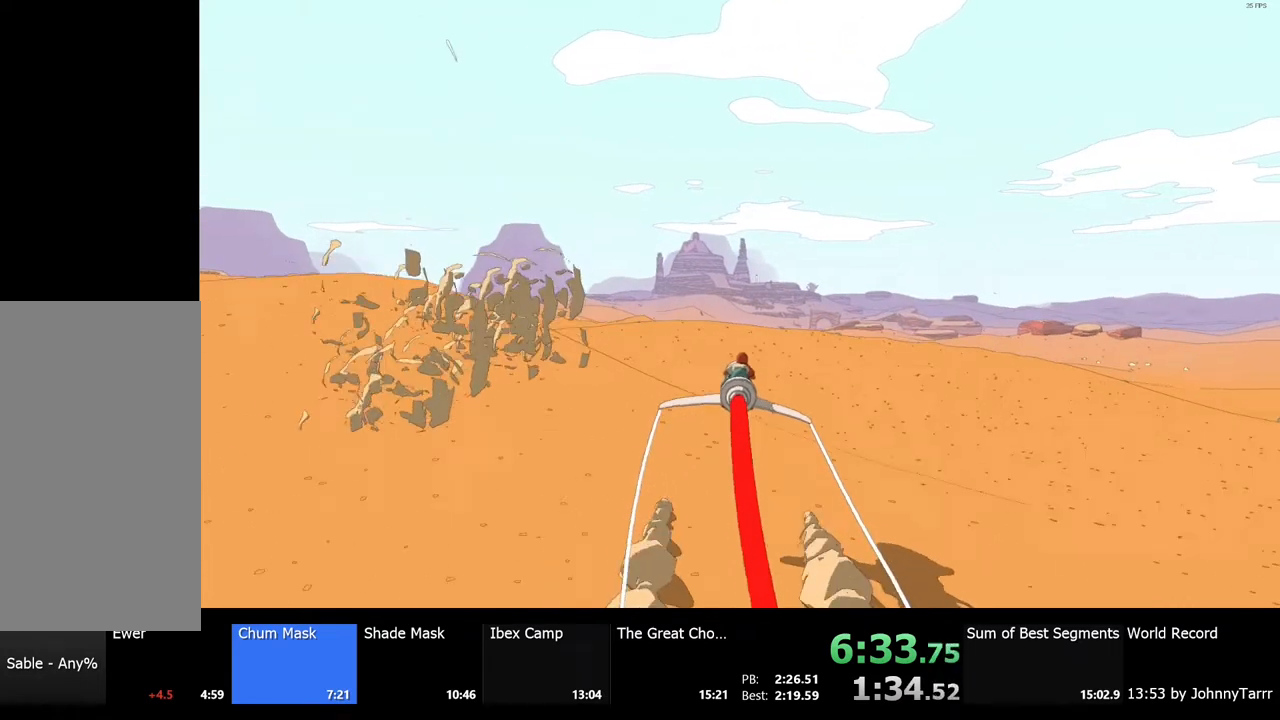
{"keys": ["w"], "mouse": [], "events": []}
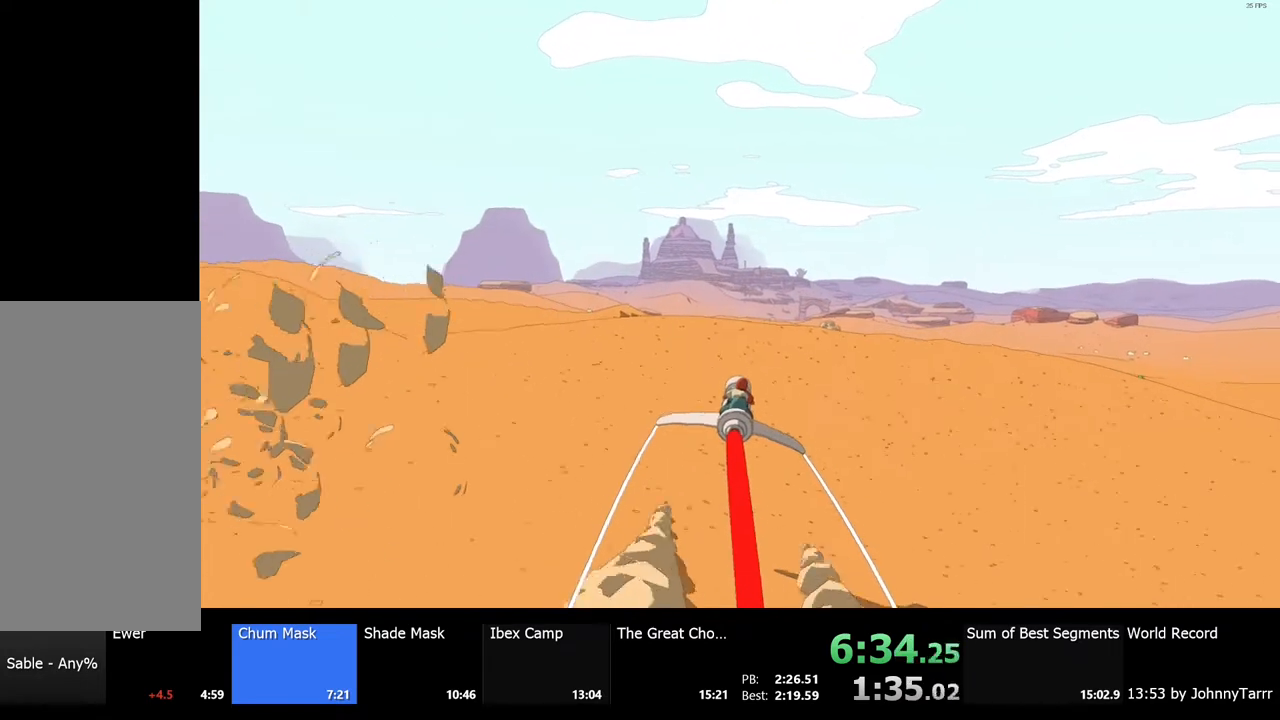
{"keys": ["w"], "mouse": [], "events": []}
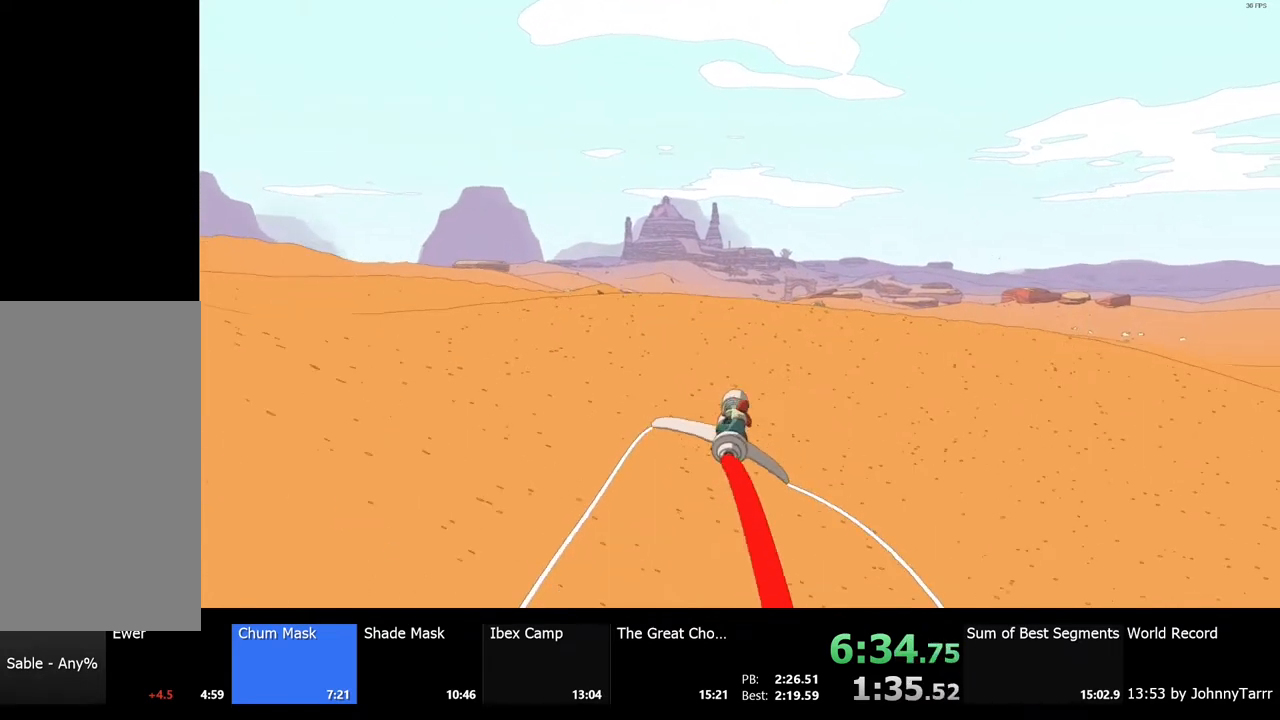
{"keys": ["w"], "mouse": [], "events": []}
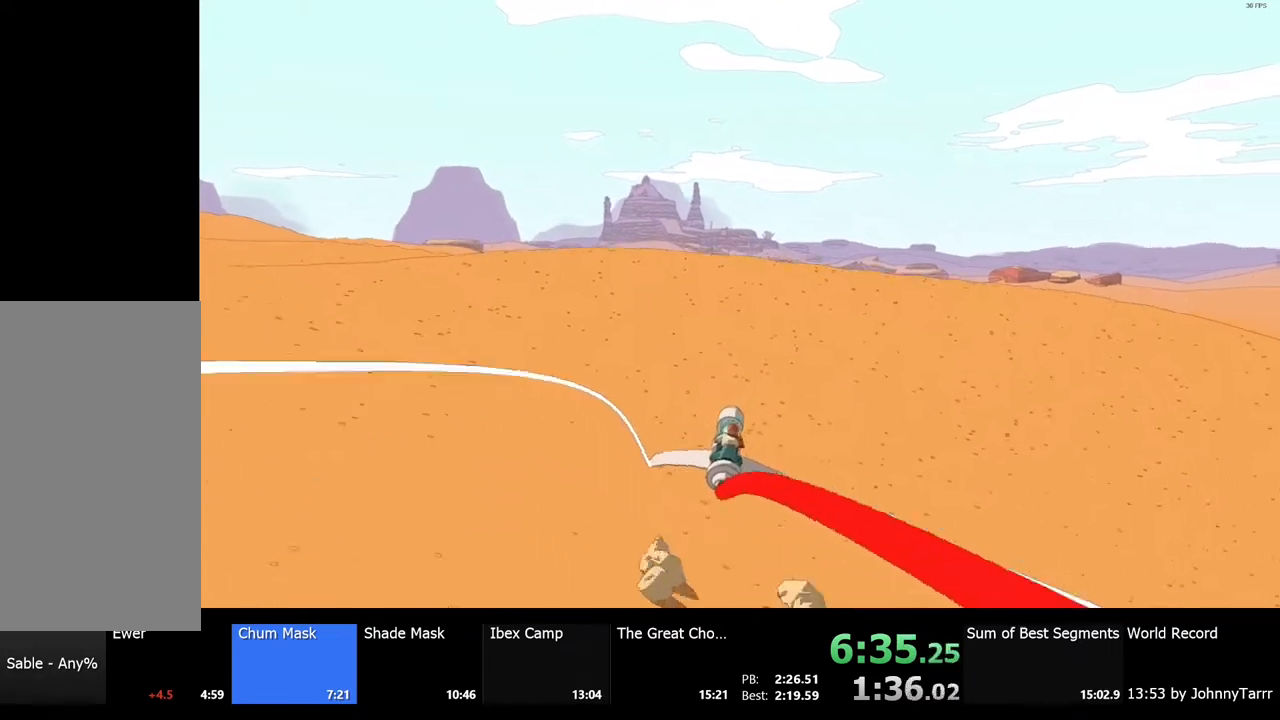
{"keys": ["w"], "mouse": [], "events": []}
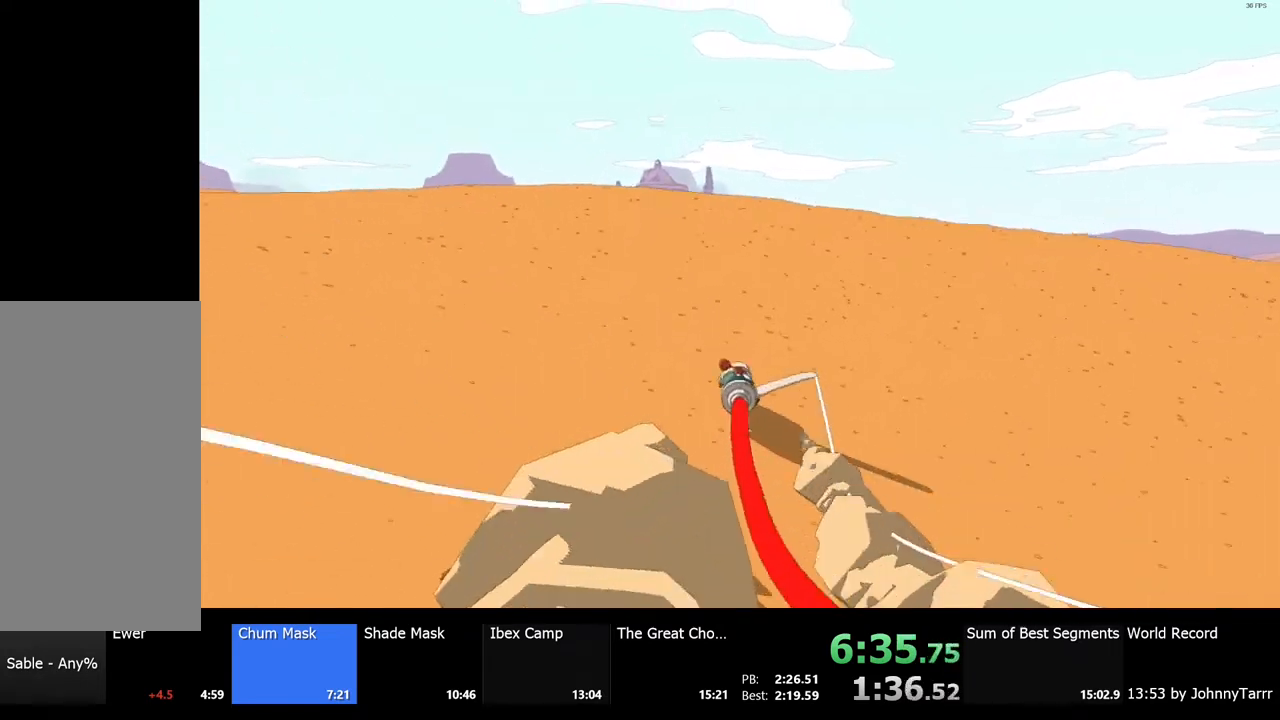
{"keys": ["w"], "mouse": [], "events": []}
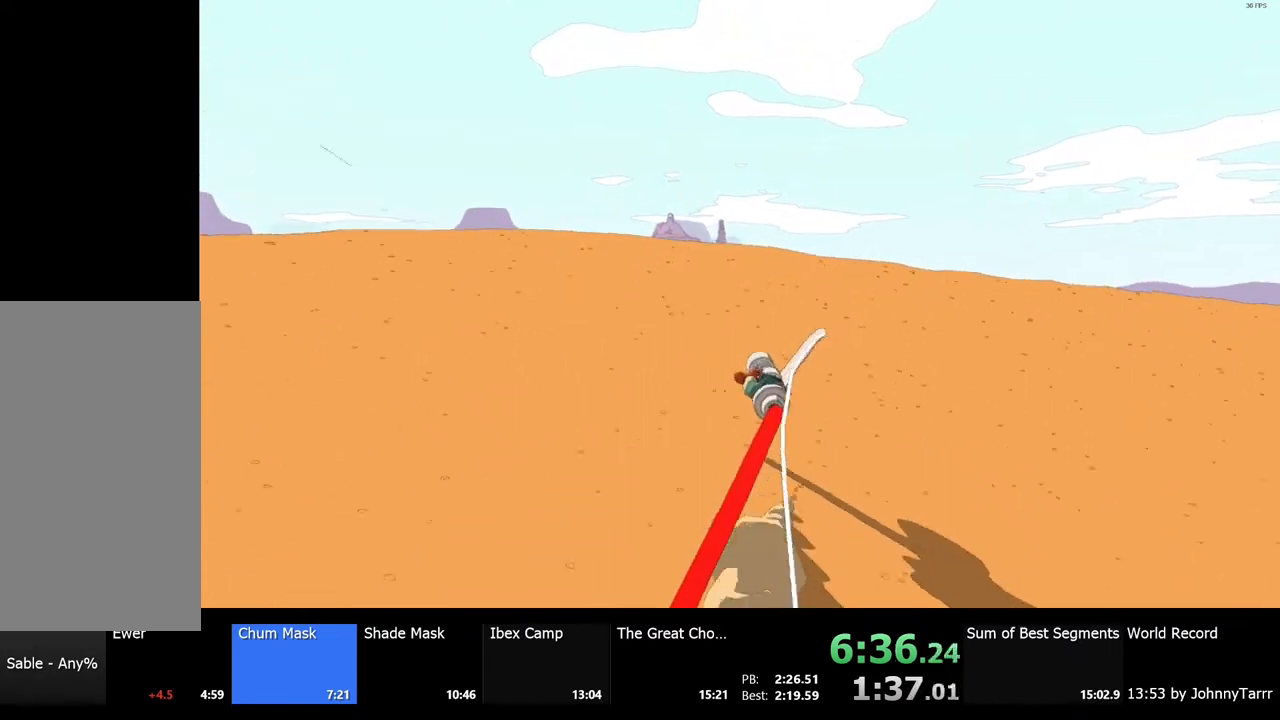
{"keys": ["w"], "mouse": [], "events": [[167, "d", "down"], [333, "d", "up"]]}
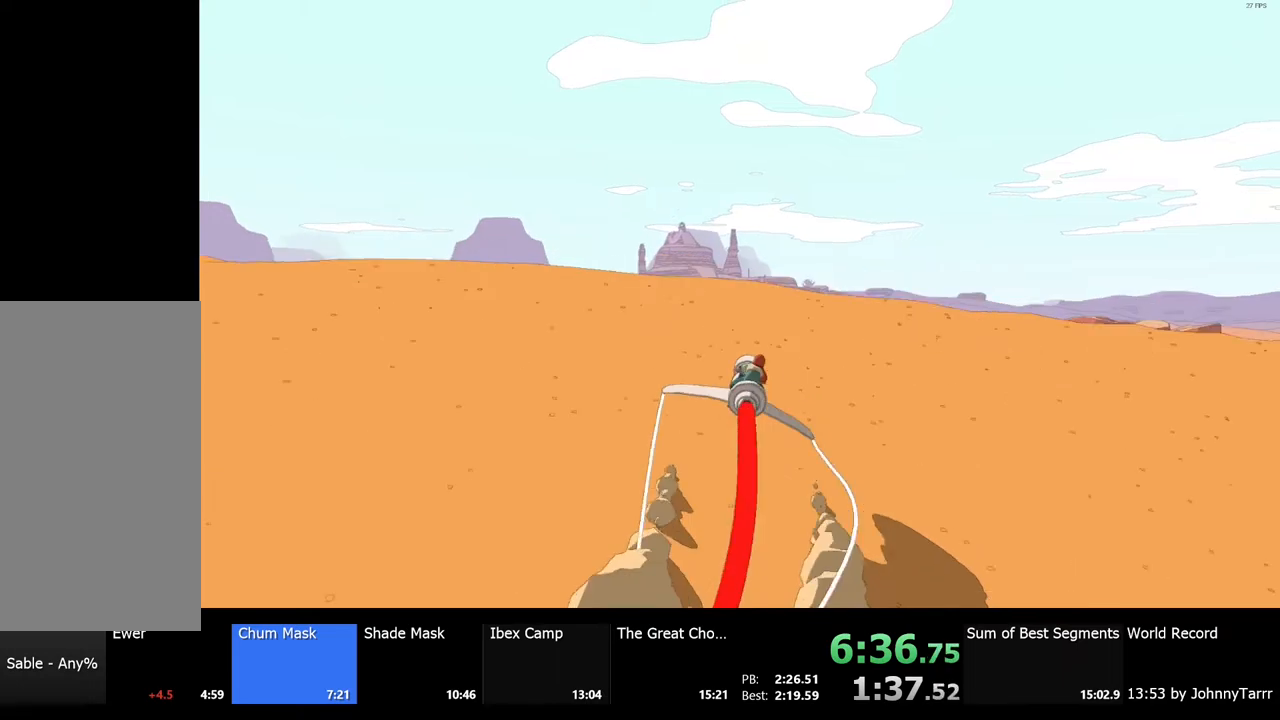
{"keys": ["w"], "mouse": [], "events": [[267, "a", "down"], [400, "a", "up"]]}
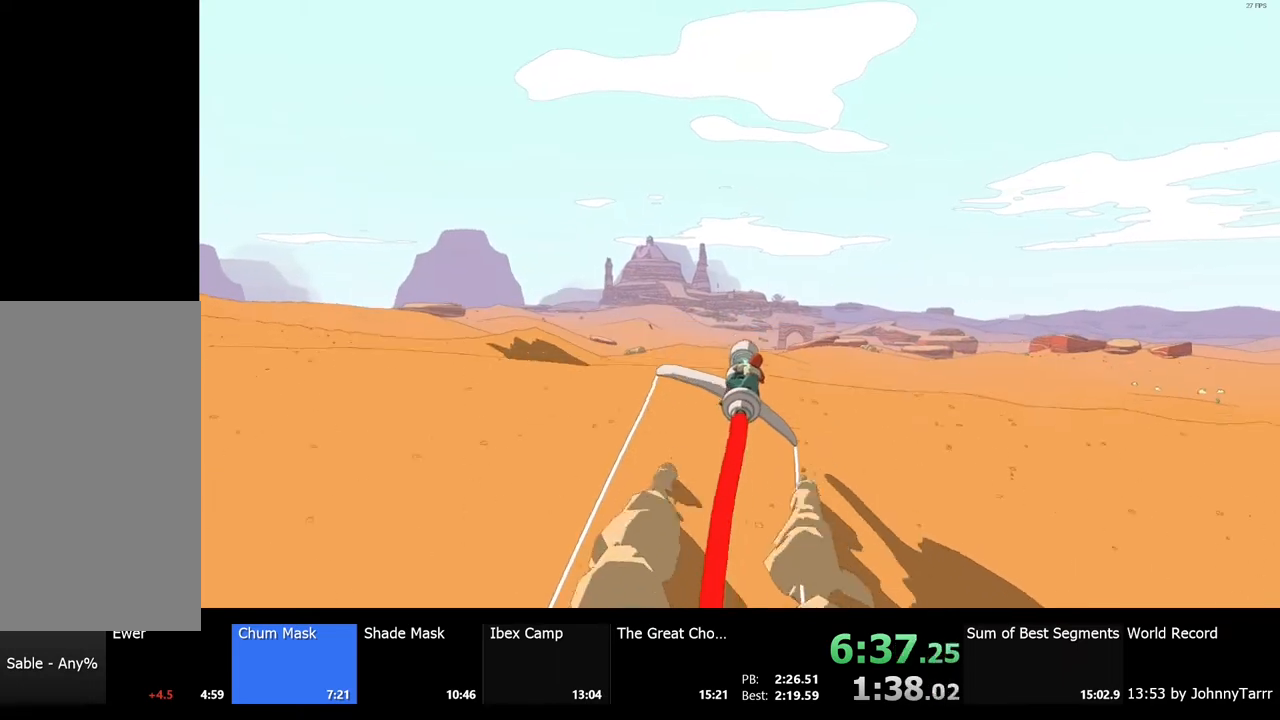
{"keys": ["w"], "mouse": [], "events": []}
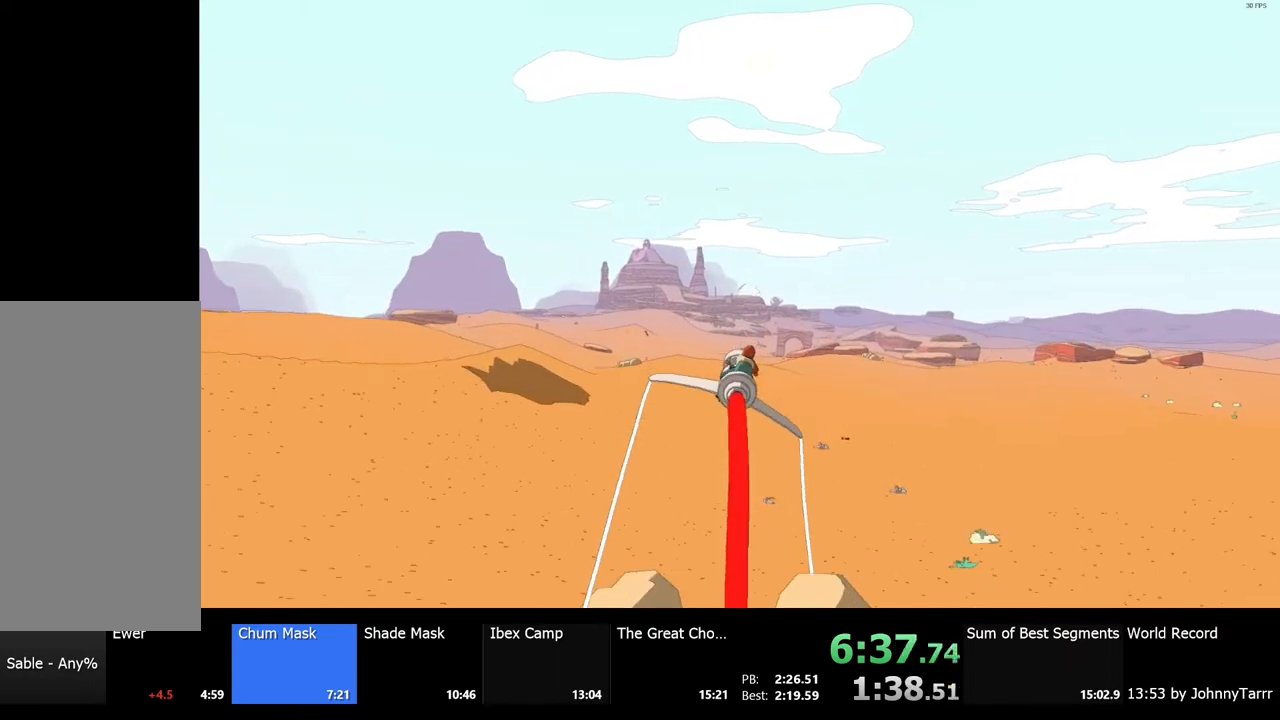
{"keys": ["w"], "mouse": [], "events": []}
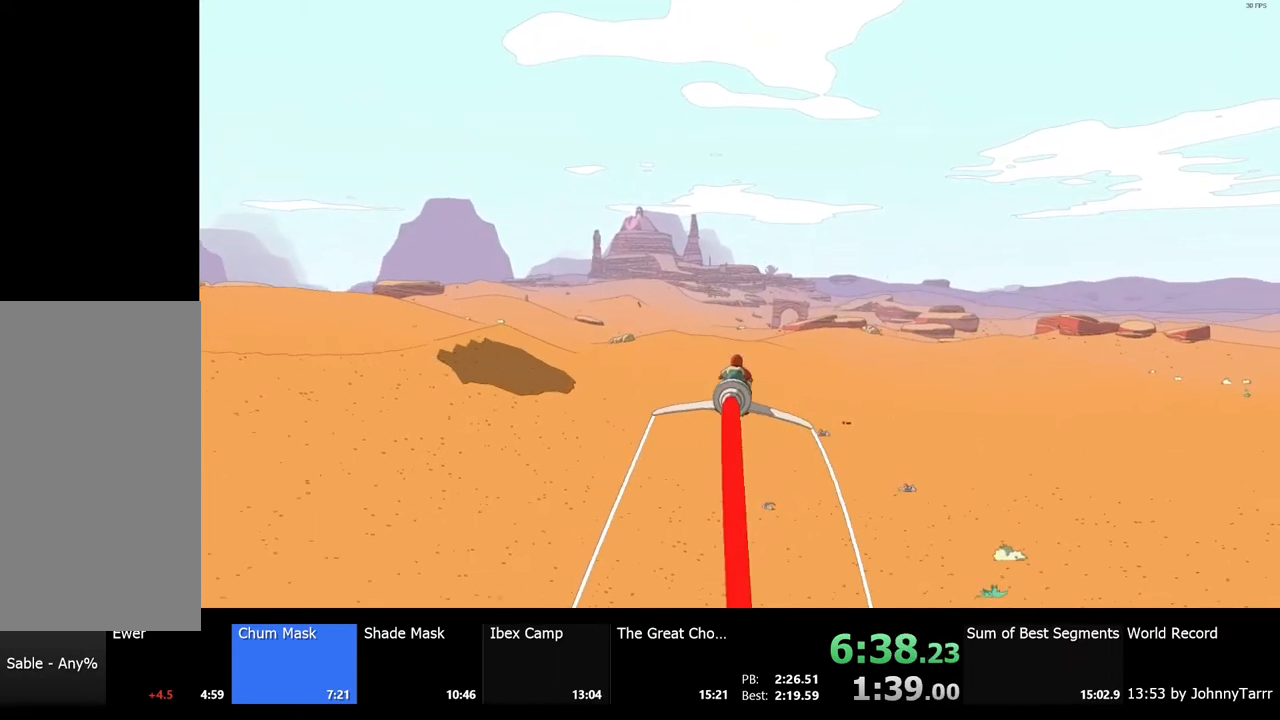
{"keys": ["w"], "mouse": [], "events": []}
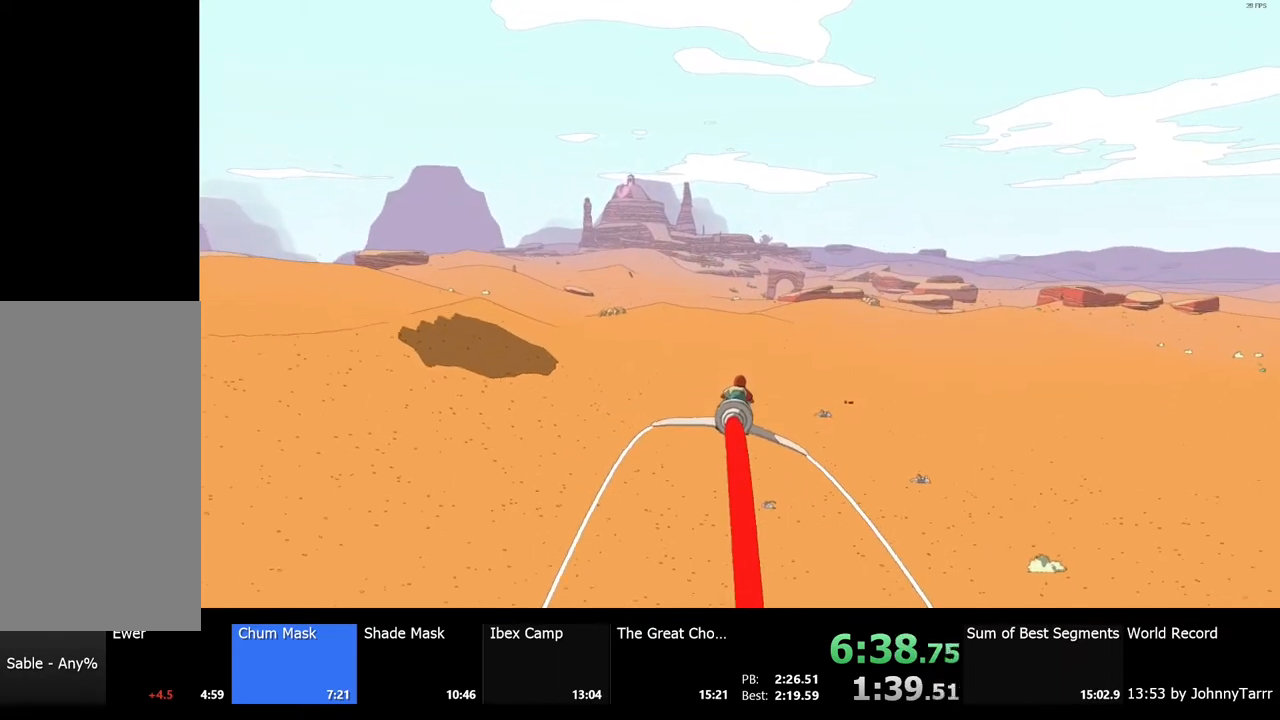
{"keys": ["w"], "mouse": [], "events": []}
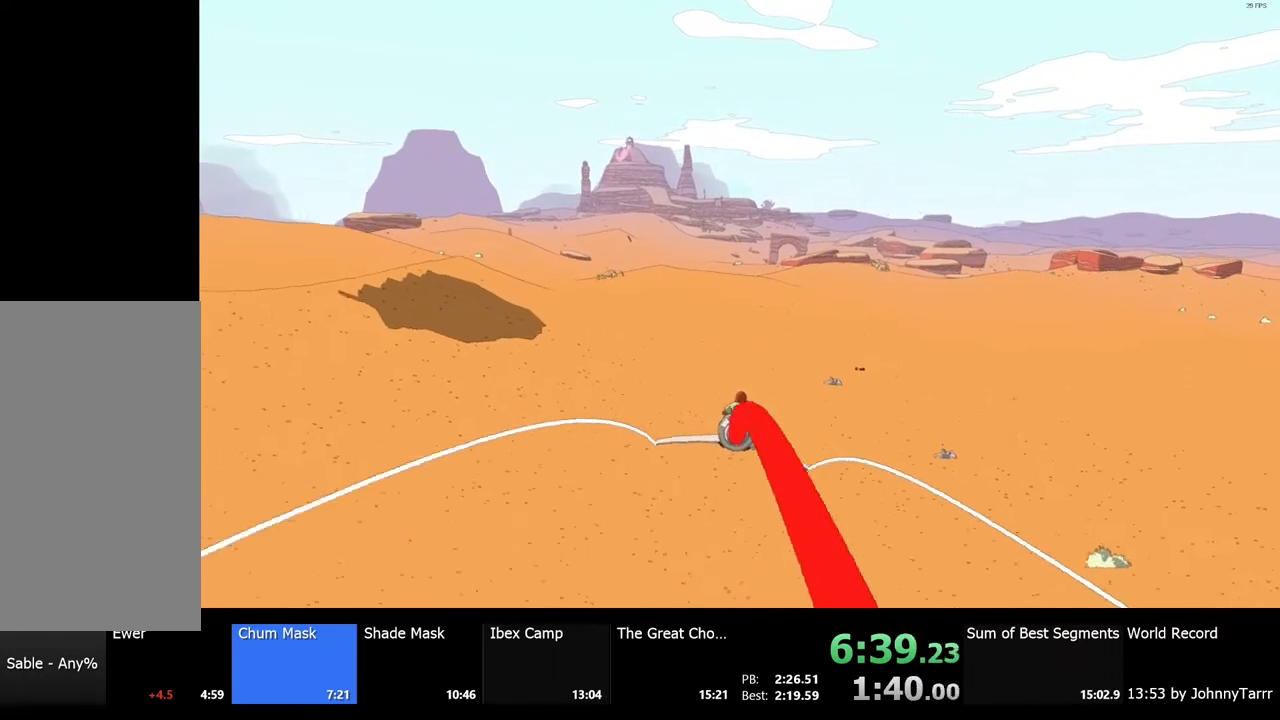
{"keys": ["w"], "mouse": [], "events": []}
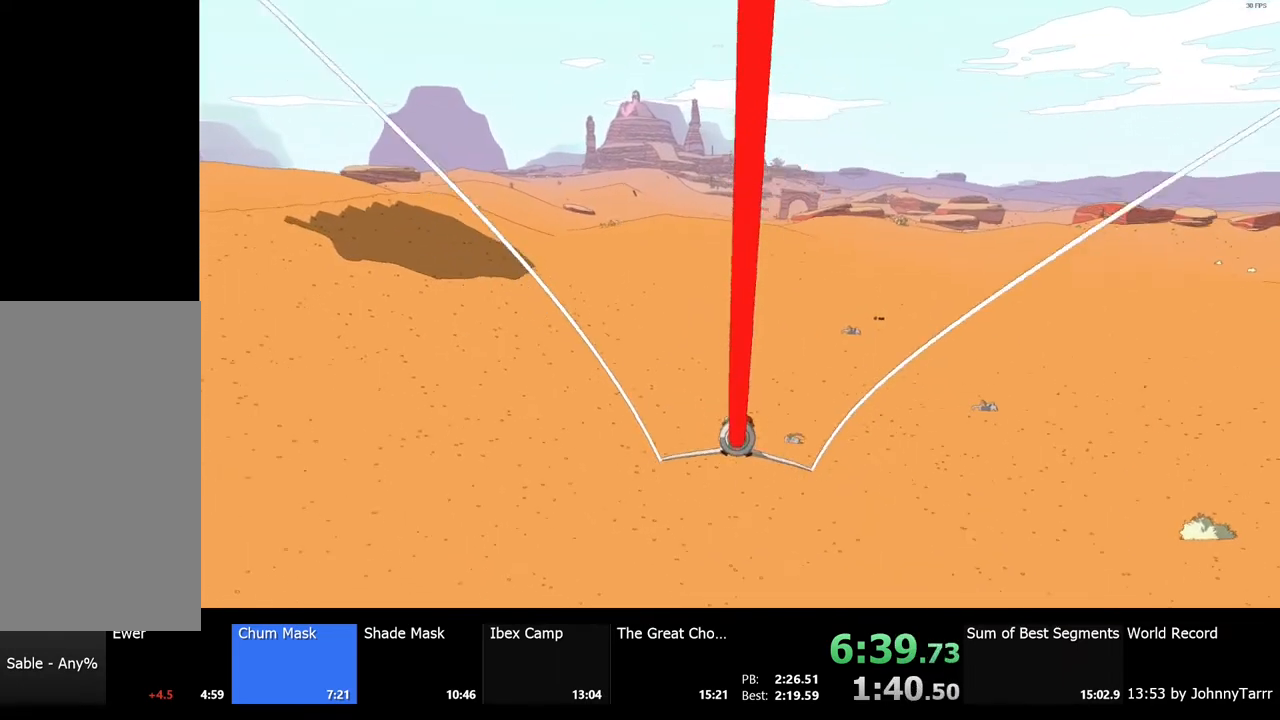
{"keys": ["w"], "mouse": [], "events": []}
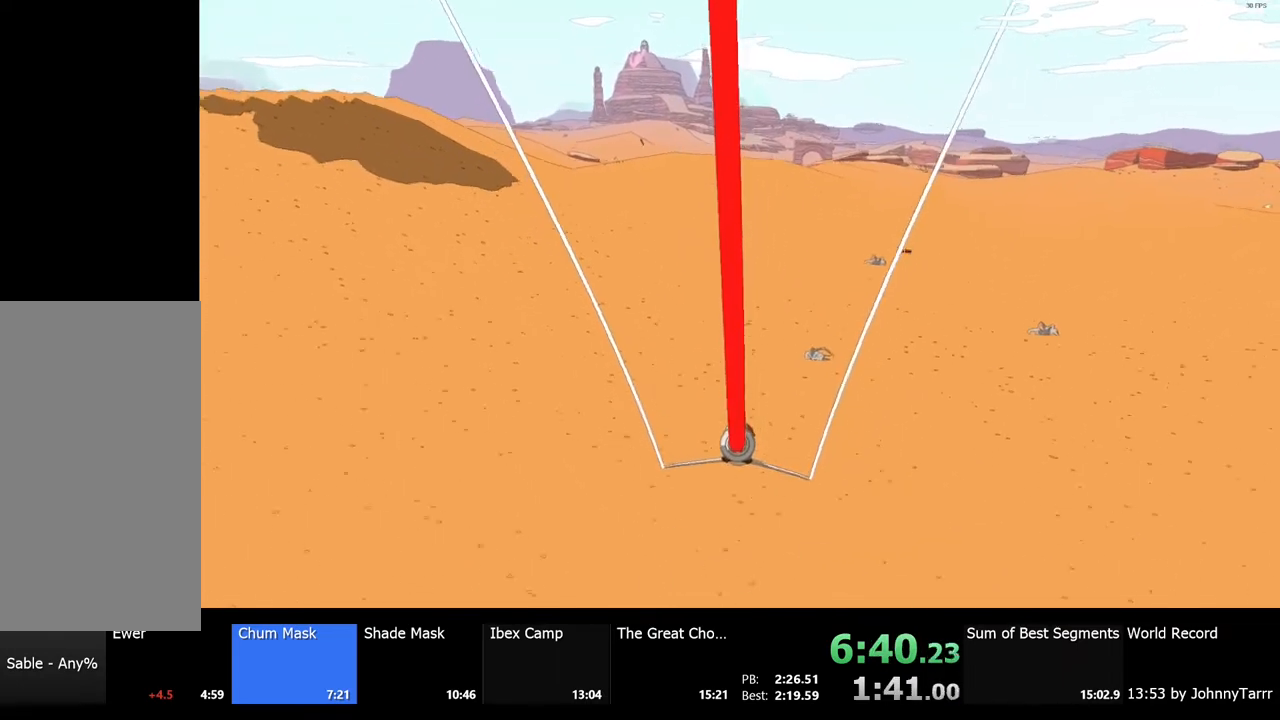
{"keys": ["w"], "mouse": [], "events": []}
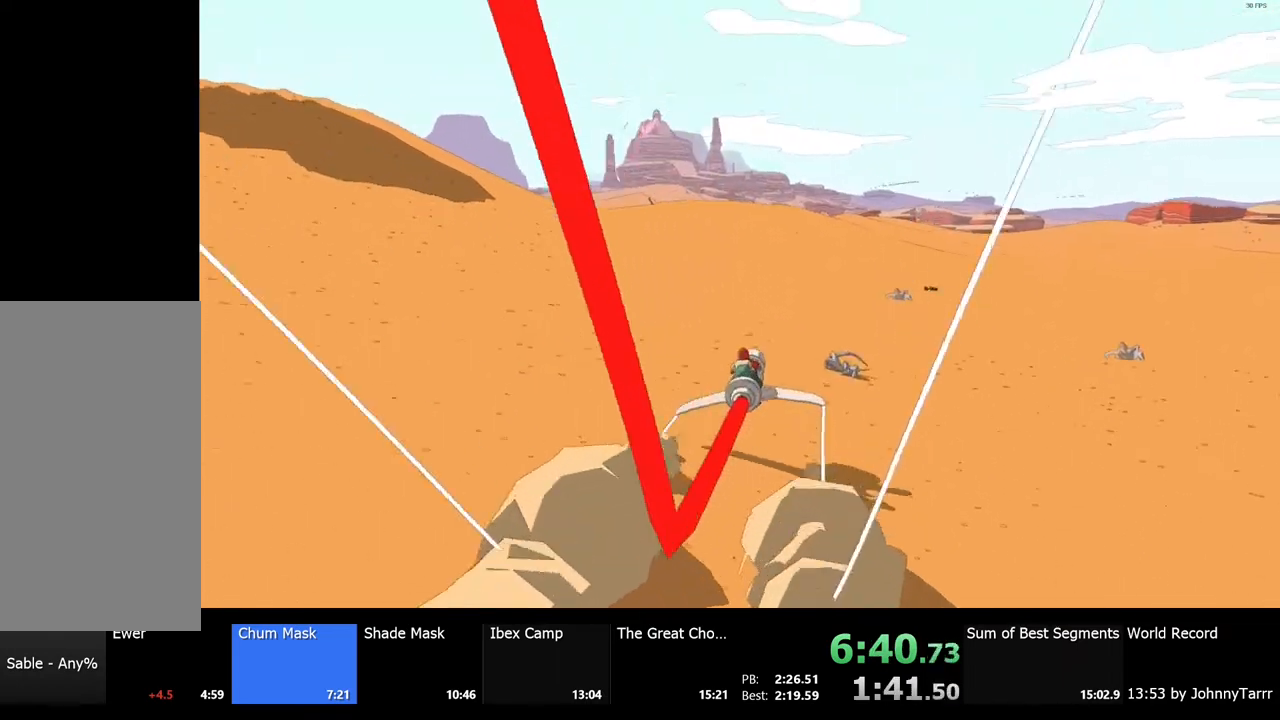
{"keys": ["w"], "mouse": [], "events": []}
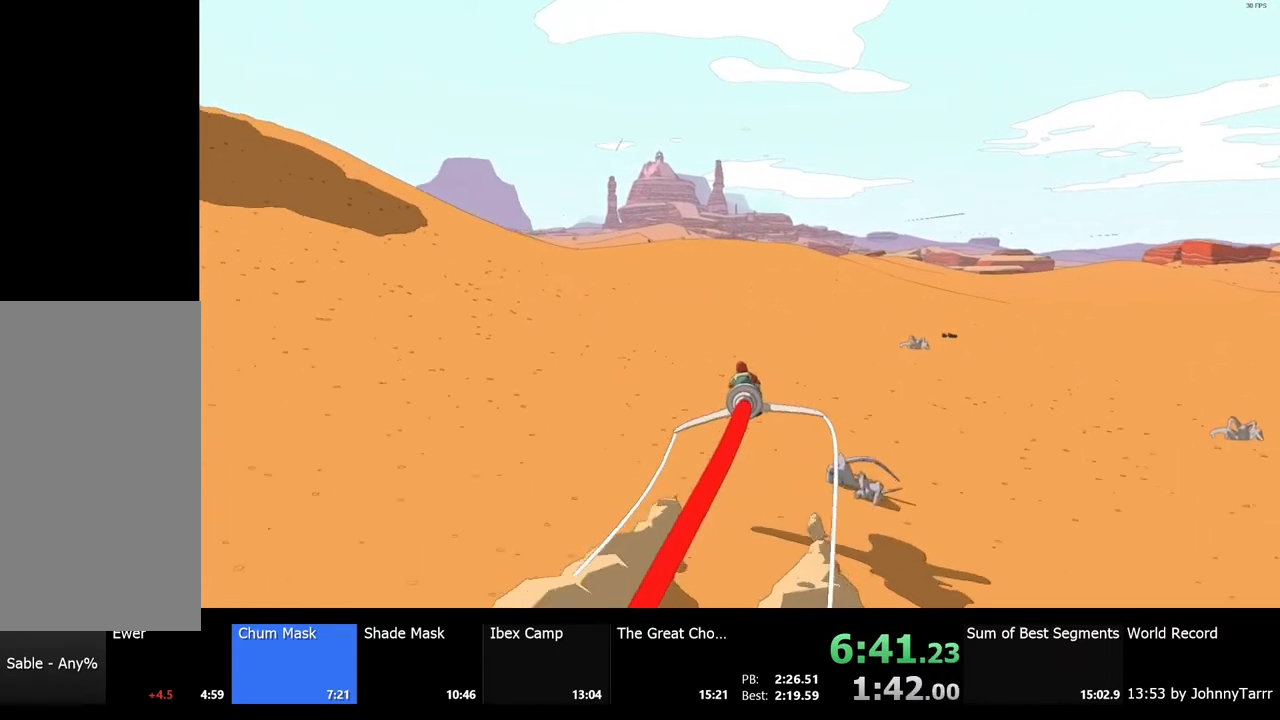
{"keys": ["w"], "mouse": [], "events": []}
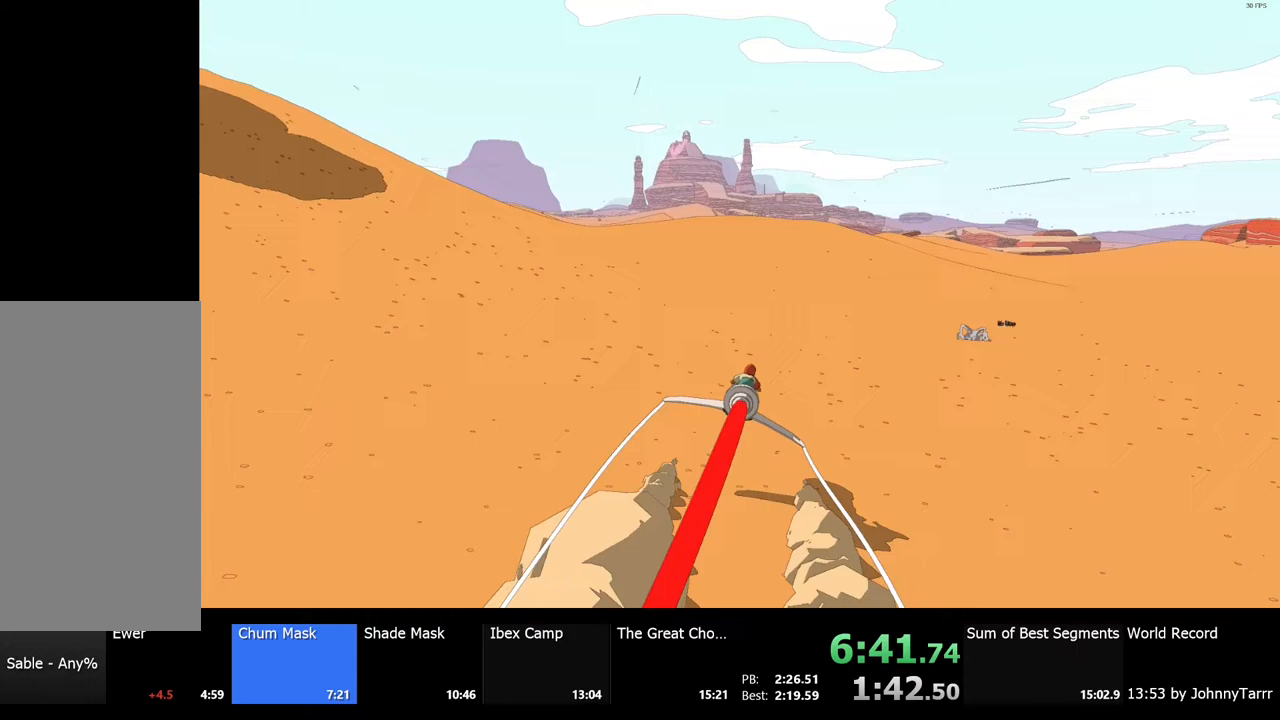
{"keys": ["w"], "mouse": [], "events": []}
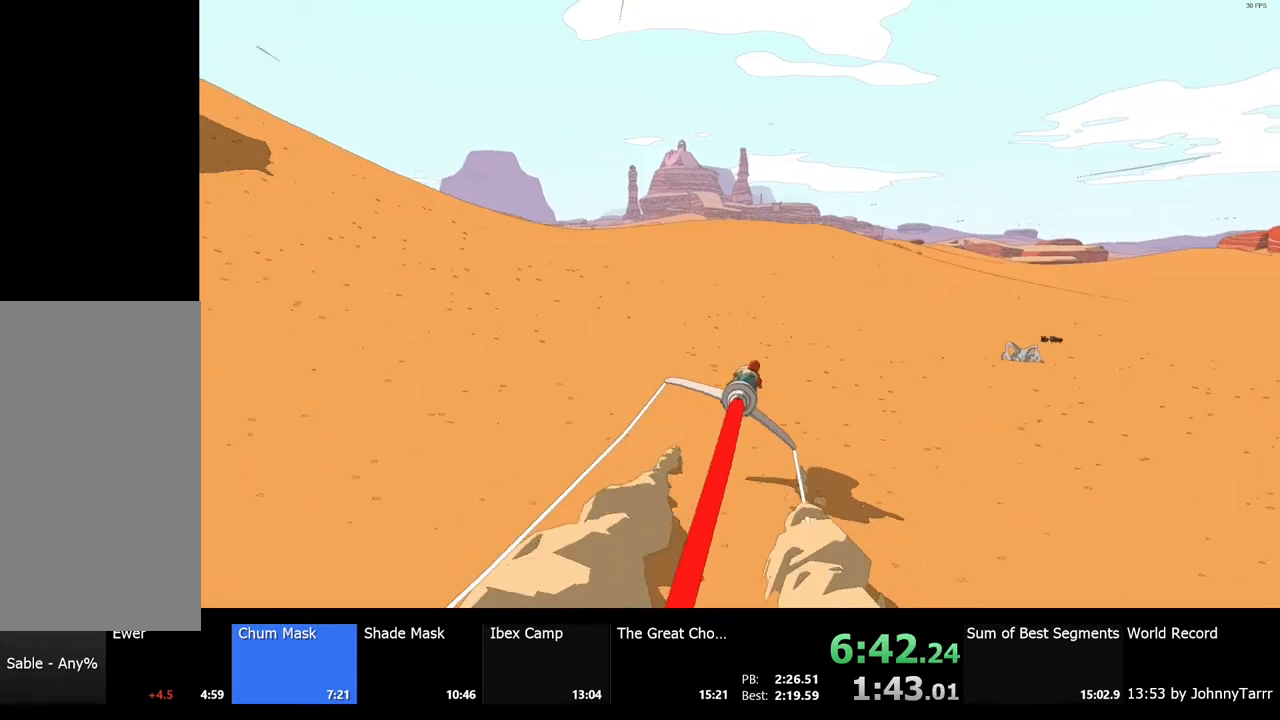
{"keys": ["w"], "mouse": [], "events": [[400, "a", "down"], [500, "a", "up"]]}
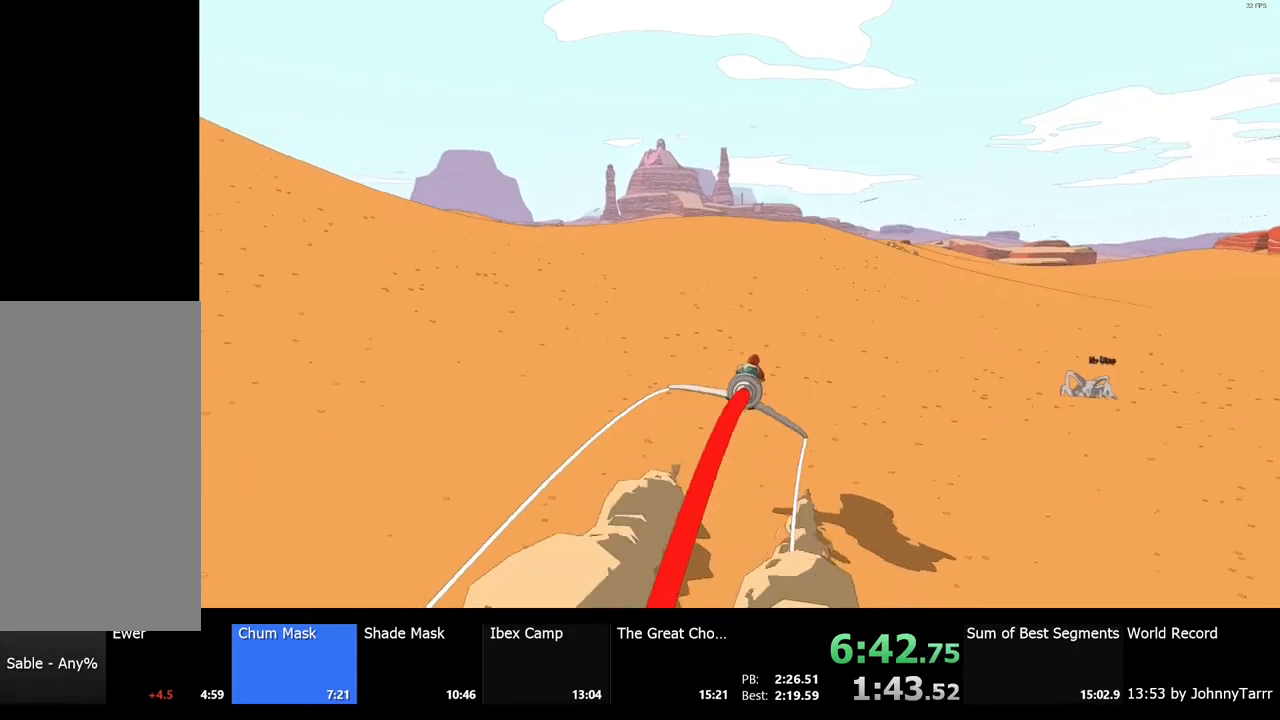
{"keys": ["w"], "mouse": [], "events": []}
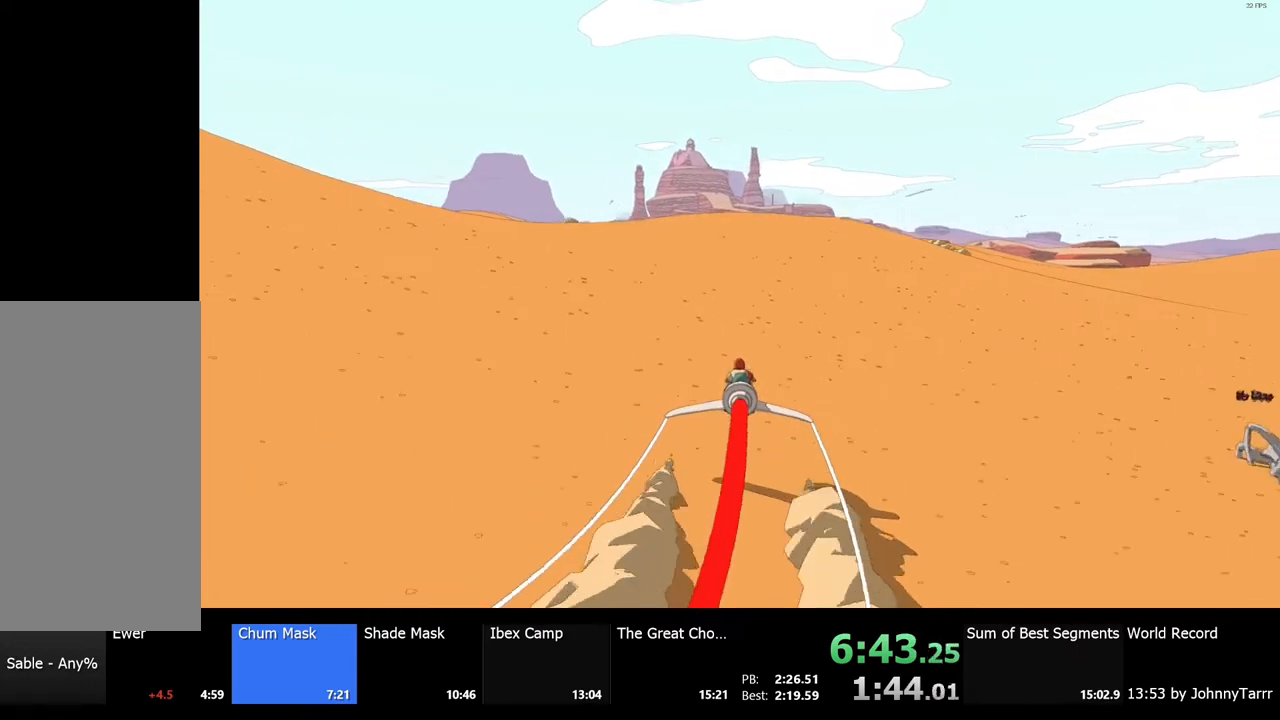
{"keys": ["w"], "mouse": [], "events": []}
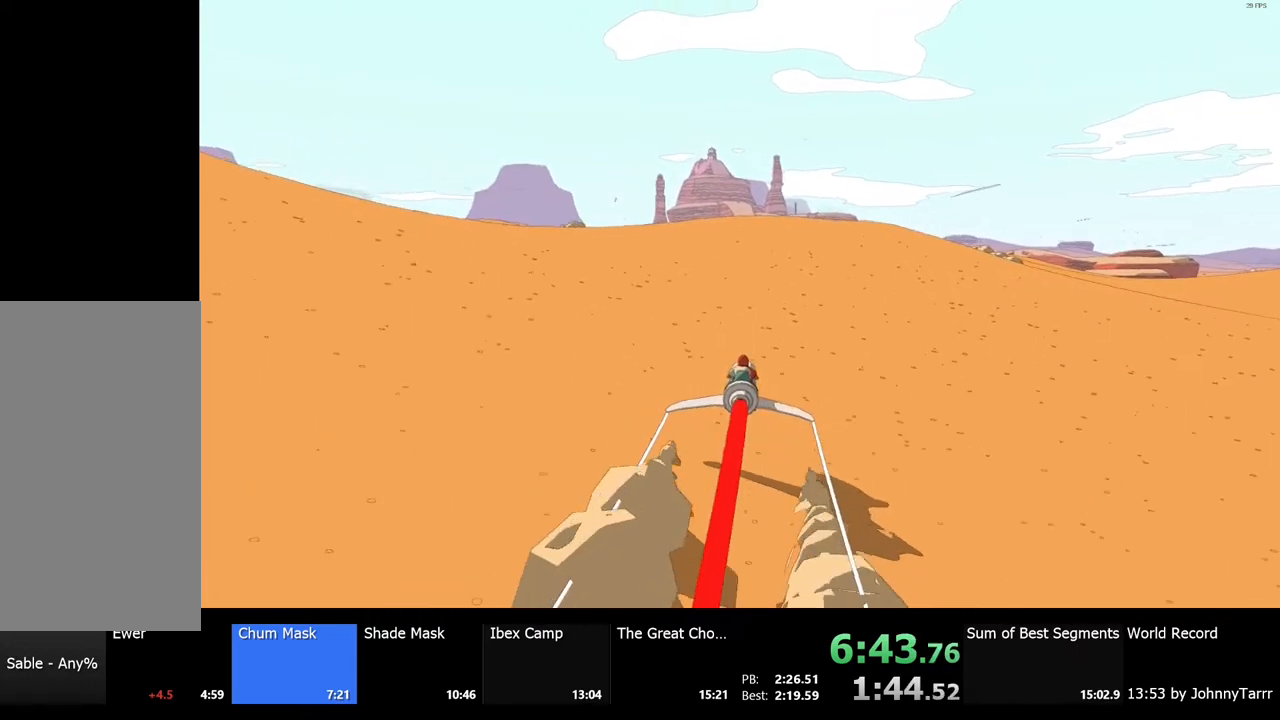
{"keys": ["w"], "mouse": [], "events": []}
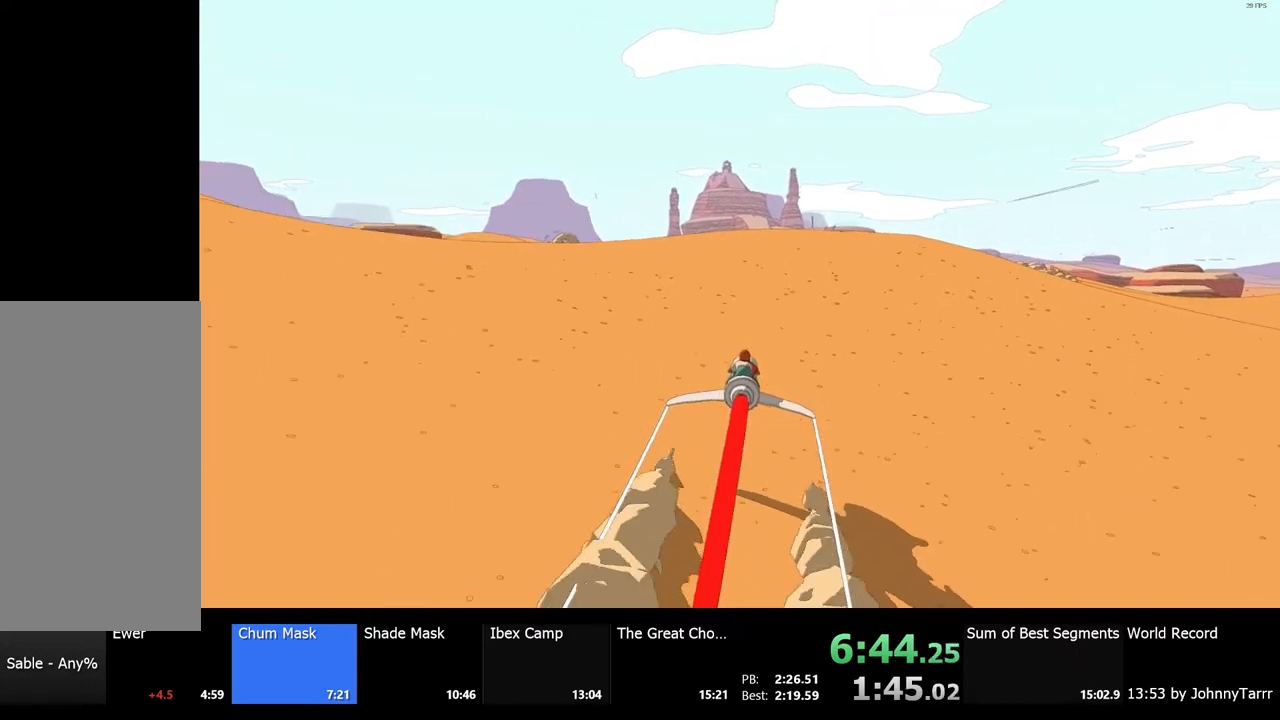
{"keys": ["d", "w"], "mouse": [], "events": [[33, "a", "down"], [133, "a", "up"], [500, "d", "down"]]}
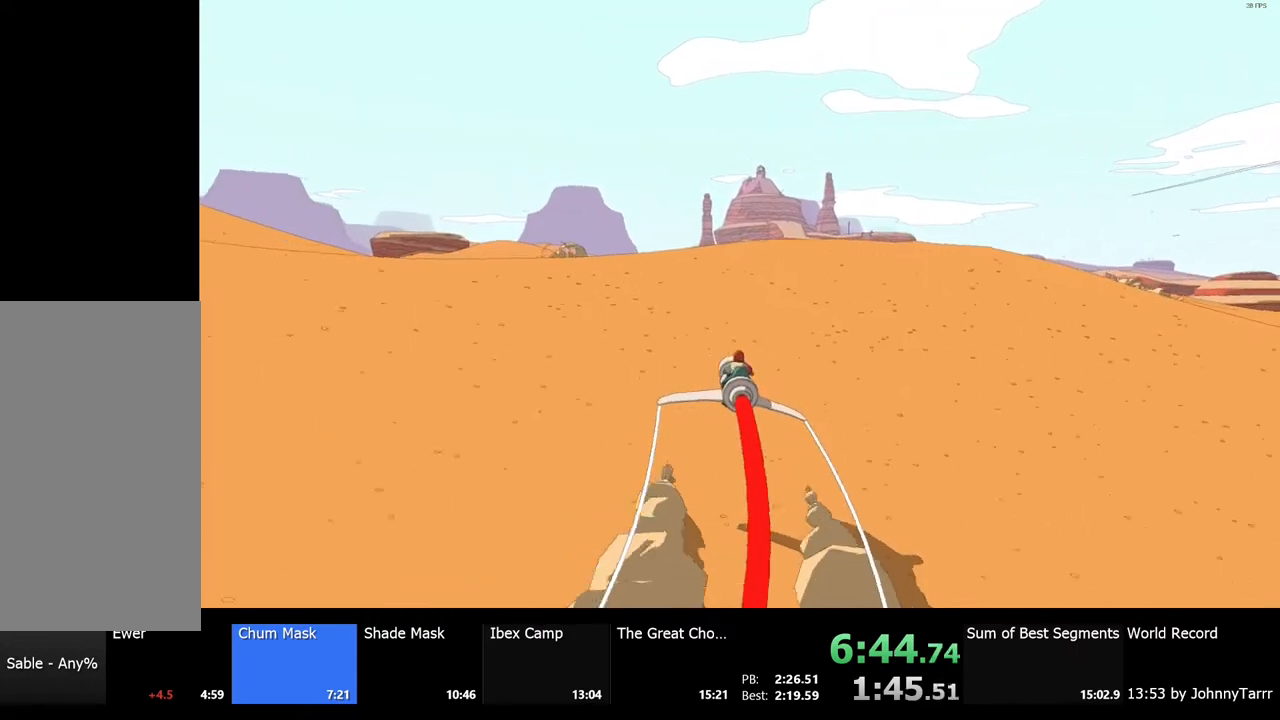
{"keys": ["w"], "mouse": [], "events": [[100, "d", "up"]]}